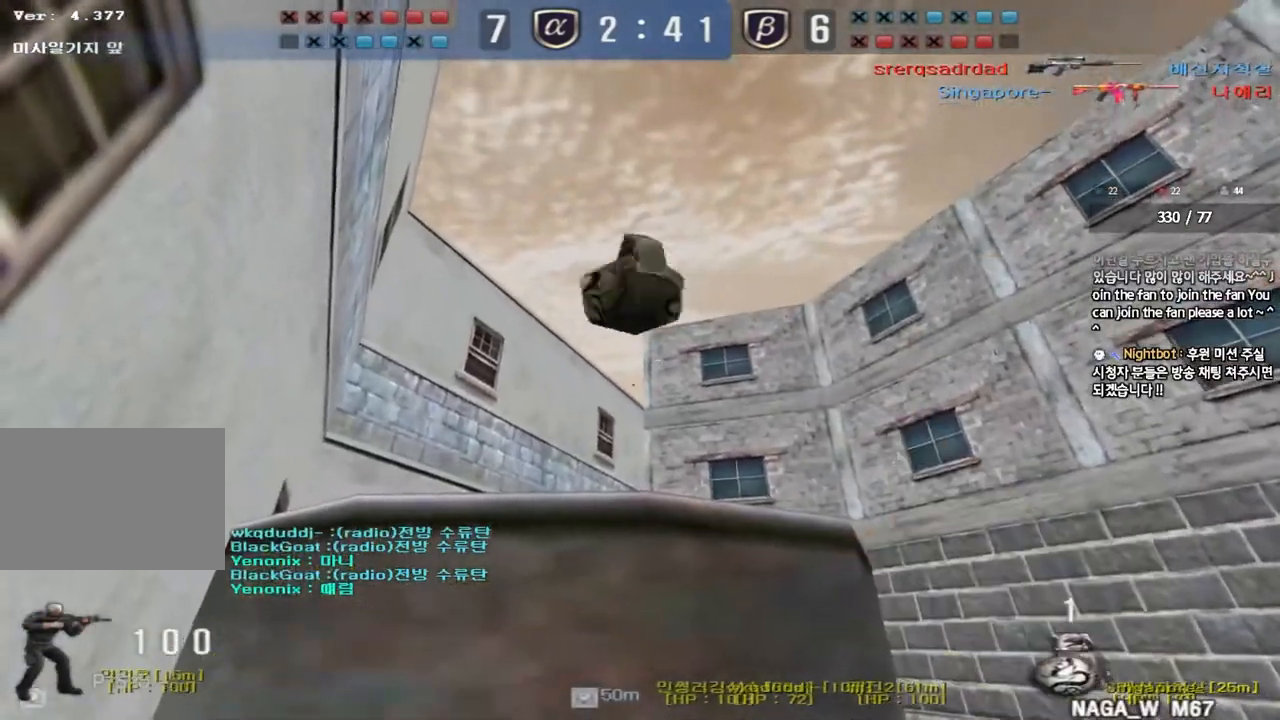
Gameplay with keyboard; each line is a JSON object with the keys held at the frame after it. "events" lists presses ("down") and releases ("up") of "a", "ctrl", "d", "e", "f", "q", "r", "s", "shift", "space", "tab" and "w" between this image and that frame as [ms after this image, input, new state], when the widget could be followed in between. No other keys are recorded. Mouse input is not recorded.
{"keys": ["d", "w"], "events": [[100, "a", "up"], [117, "d", "down"]]}
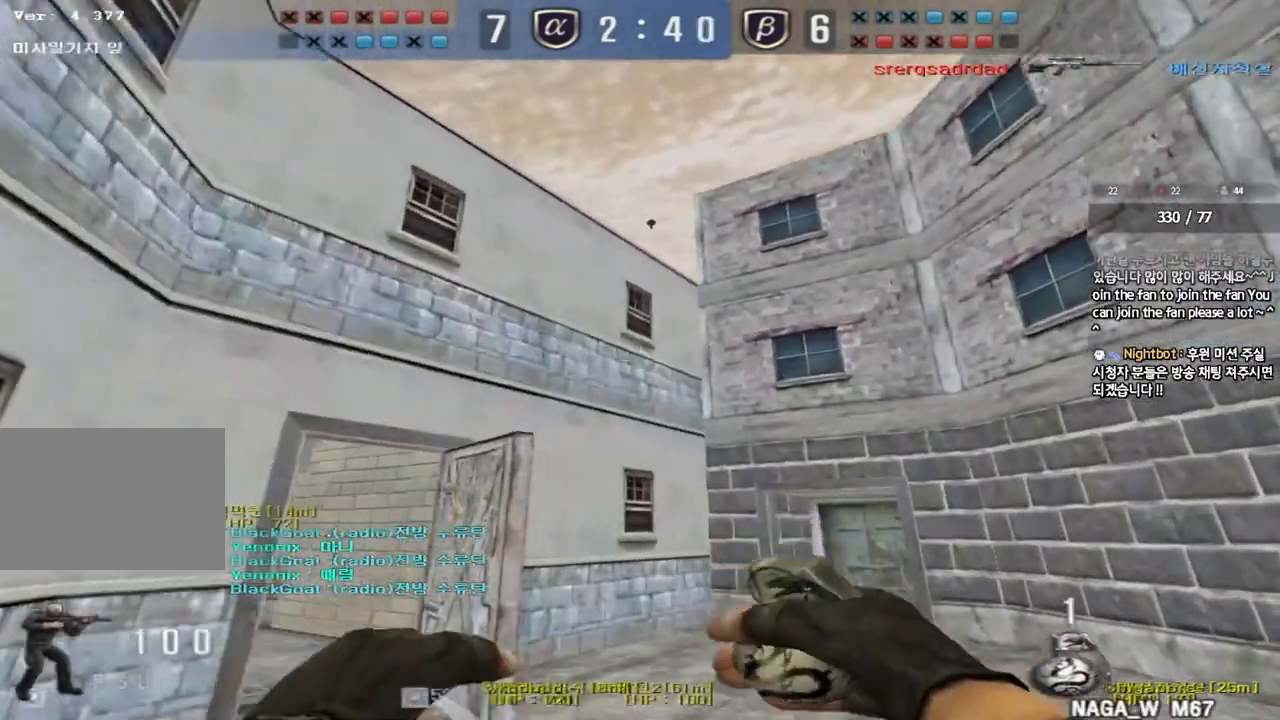
{"keys": ["a", "w"], "events": [[17, "d", "up"], [50, "a", "down"]]}
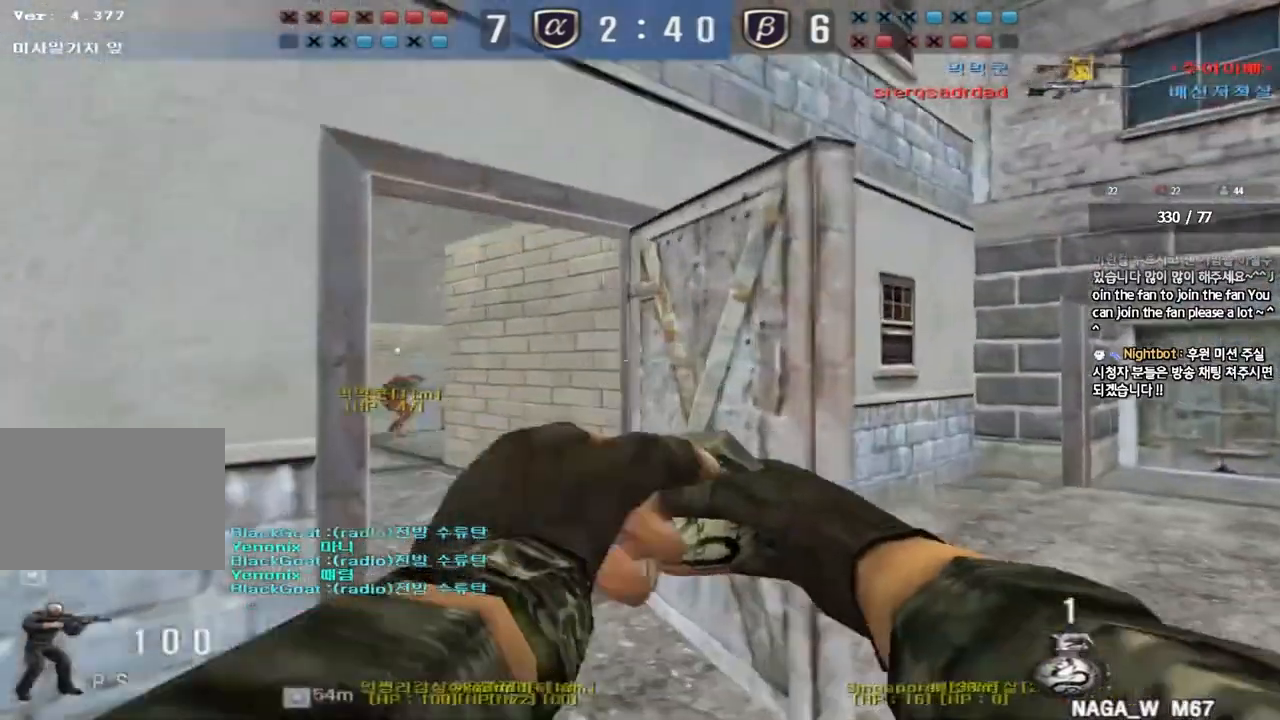
{"keys": ["a", "w"], "events": [[33, "a", "up"], [83, "d", "down"], [267, "d", "up"], [317, "a", "down"]]}
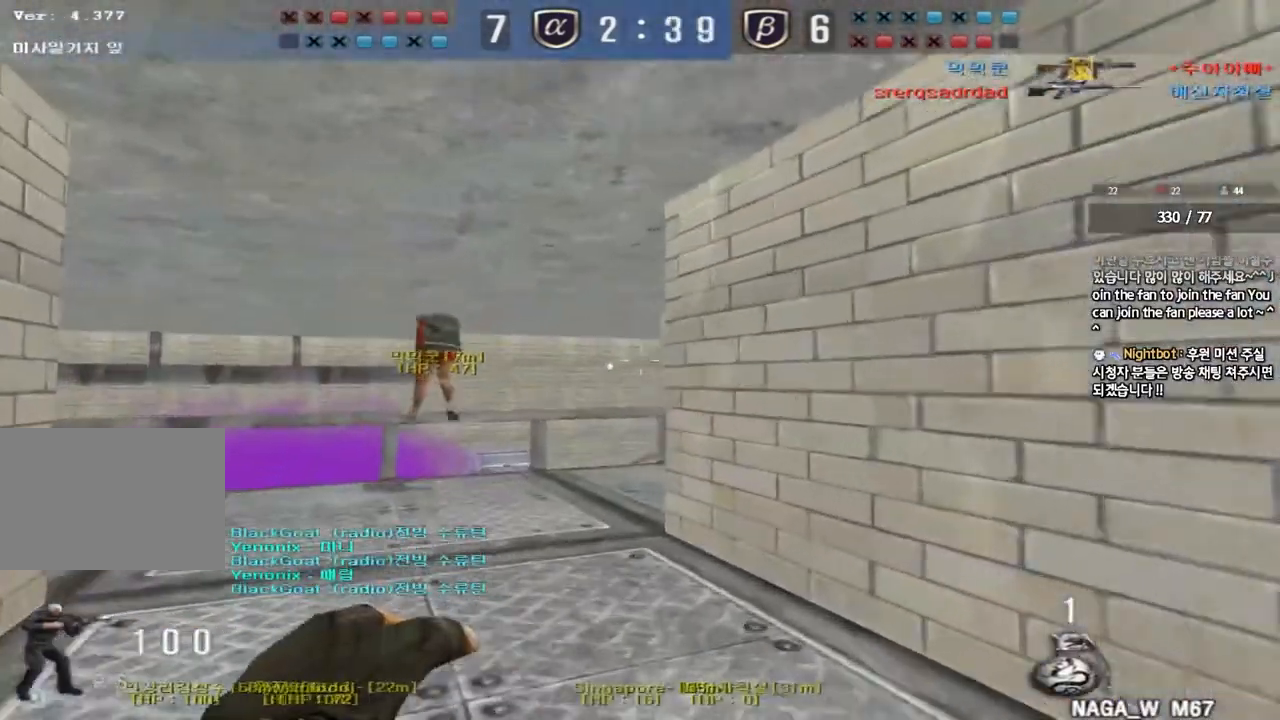
{"keys": ["shift", "space"], "events": [[433, "shift", "down"], [433, "w", "up"], [450, "a", "up"], [483, "space", "down"]]}
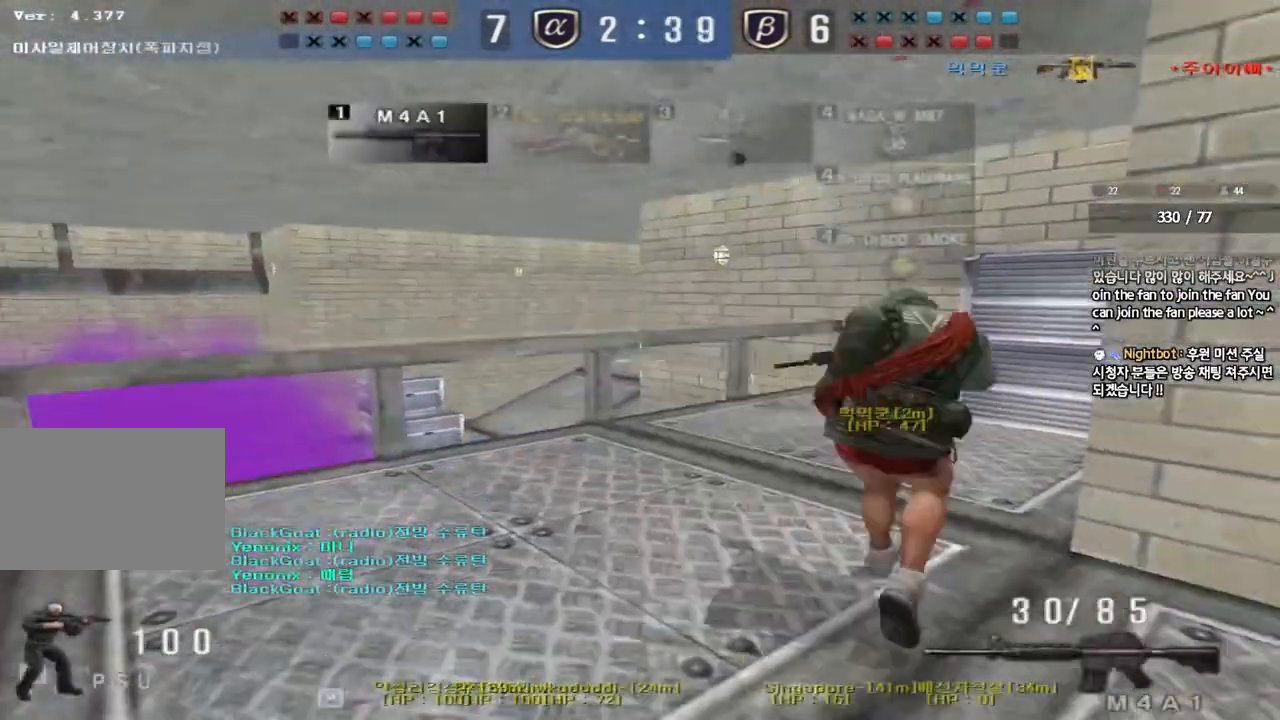
{"keys": ["a", "s"], "events": [[67, "shift", "up"], [67, "space", "up"], [450, "a", "down"], [467, "s", "down"]]}
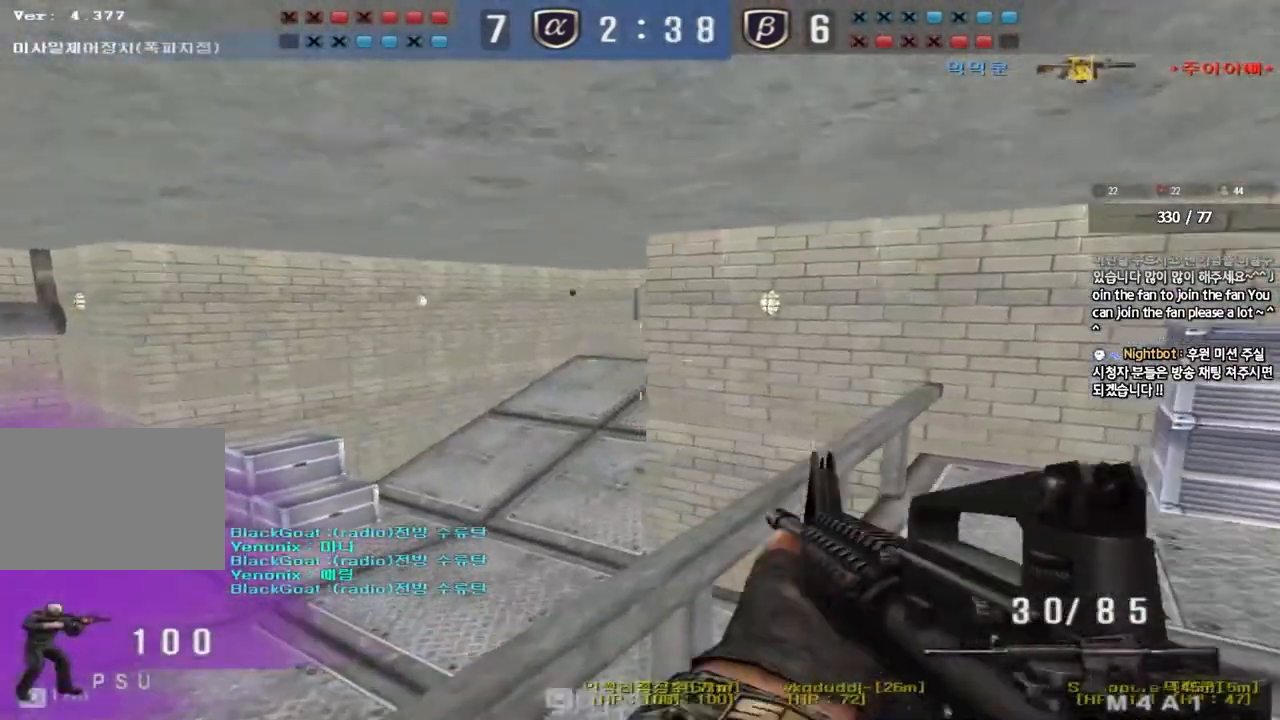
{"keys": ["shift"], "events": [[250, "a", "up"], [250, "s", "up"], [250, "shift", "down"]]}
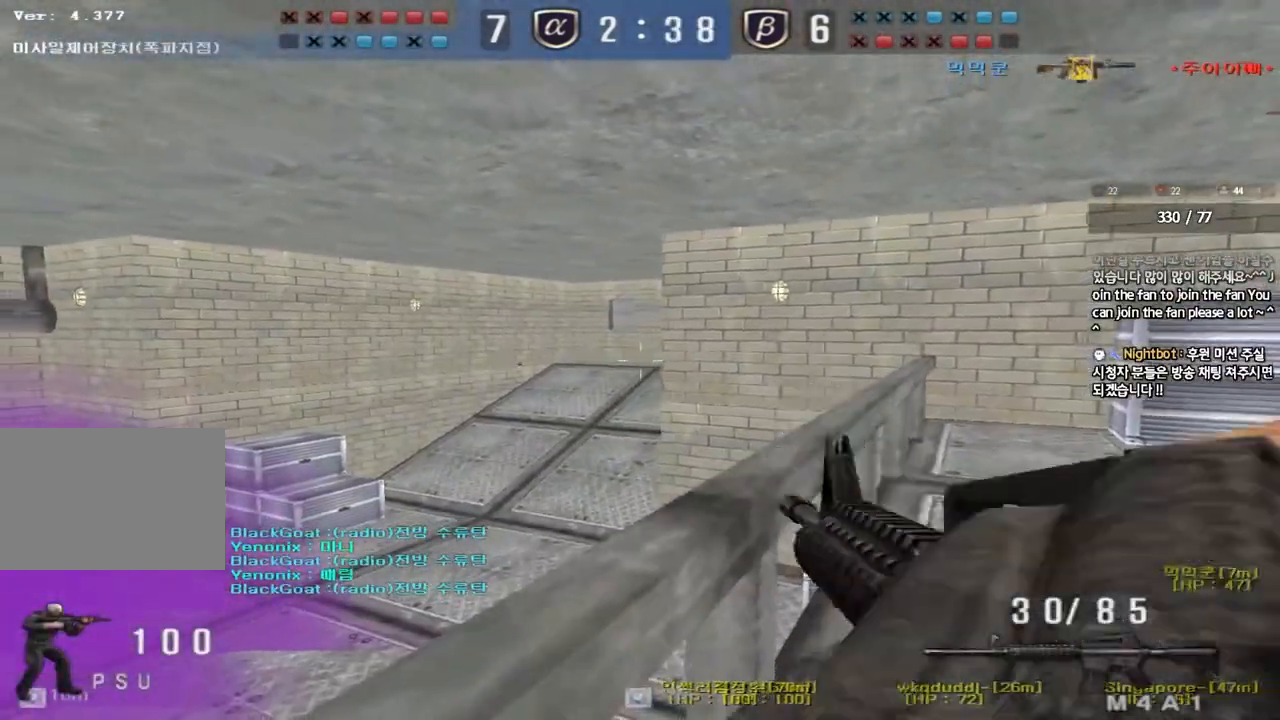
{"keys": ["d", "shift", "w"], "events": [[183, "d", "down"], [183, "w", "down"]]}
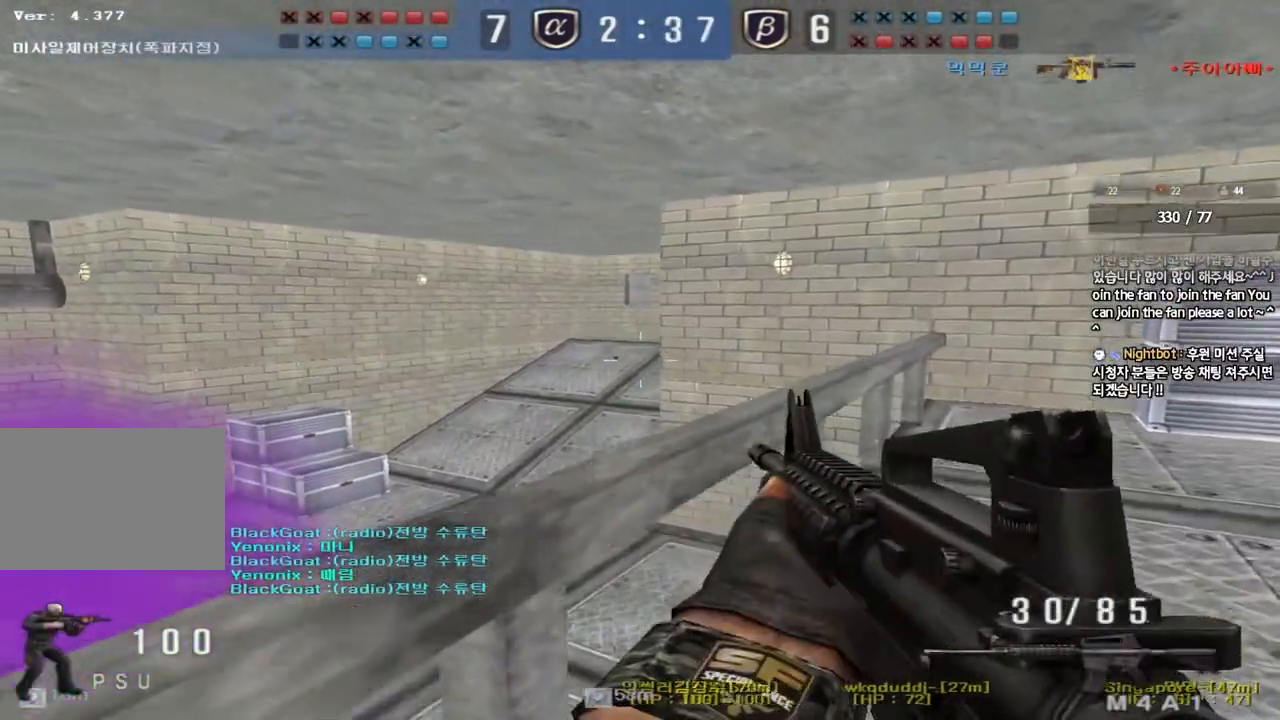
{"keys": ["shift", "w"], "events": [[417, "d", "up"]]}
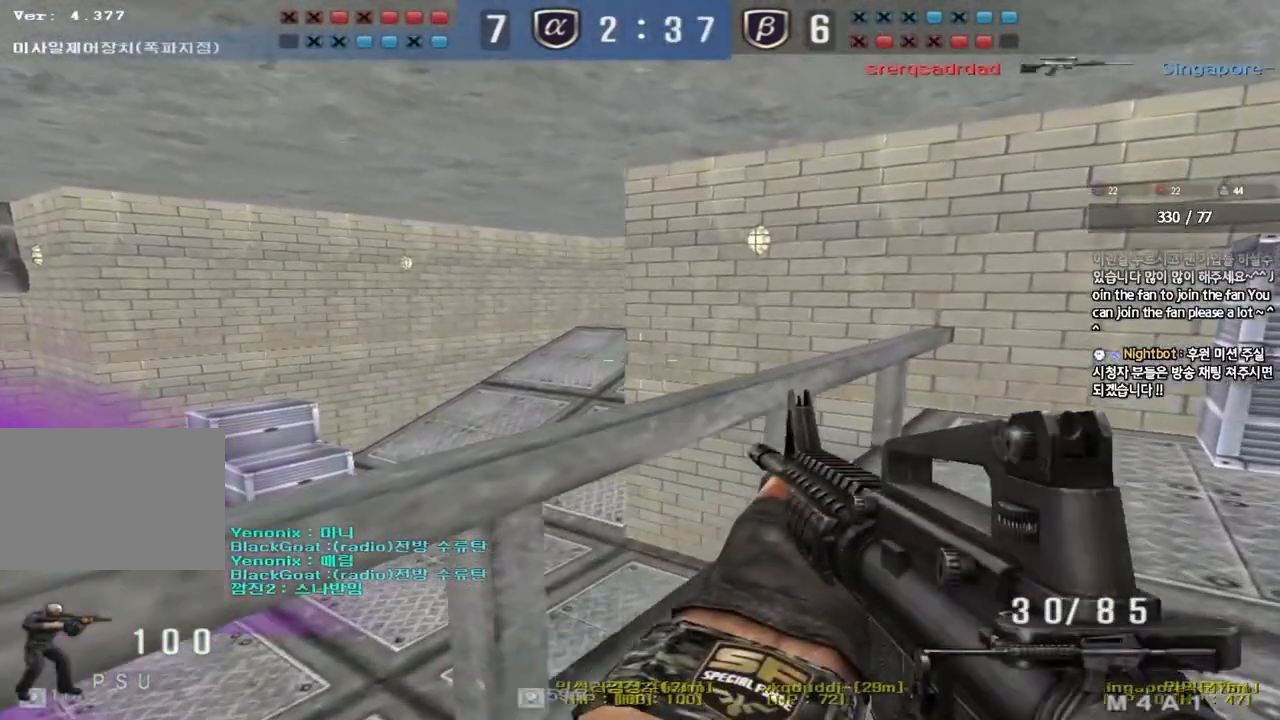
{"keys": ["shift", "tab", "w"], "events": [[33, "tab", "down"], [333, "d", "down"], [467, "d", "up"]]}
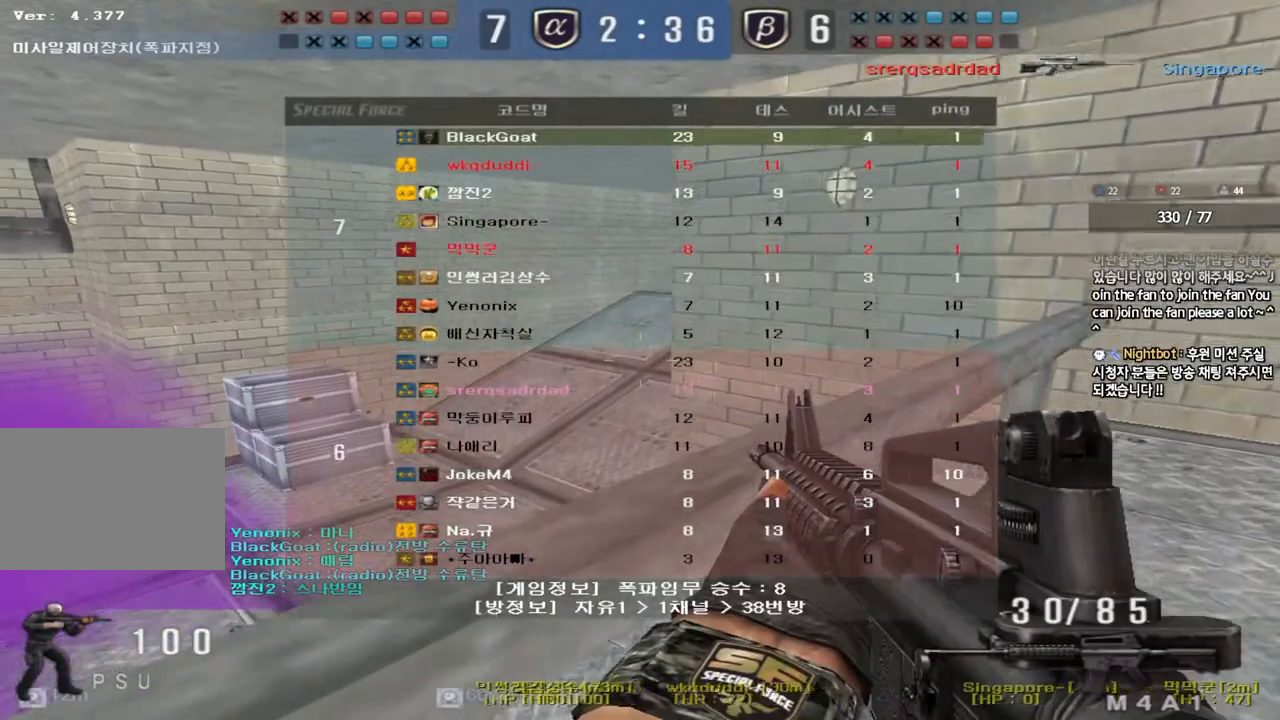
{"keys": ["shift"], "events": [[100, "w", "up"], [250, "tab", "up"]]}
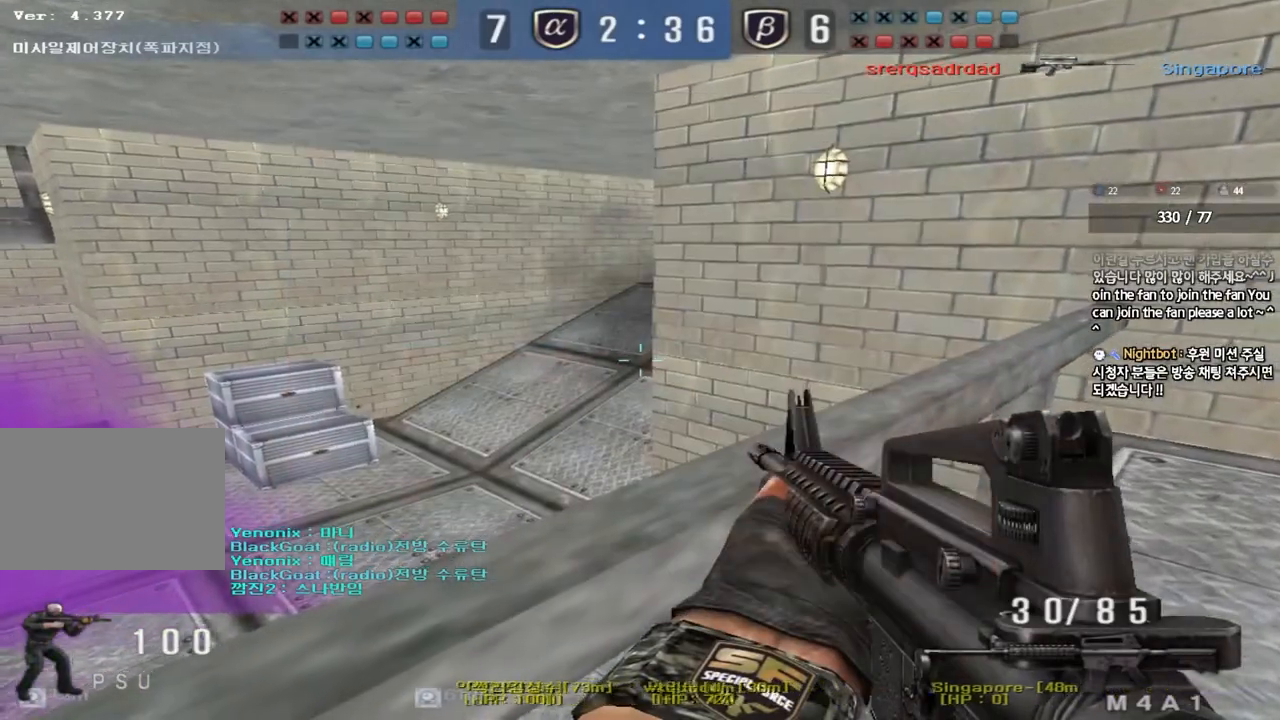
{"keys": ["shift"], "events": []}
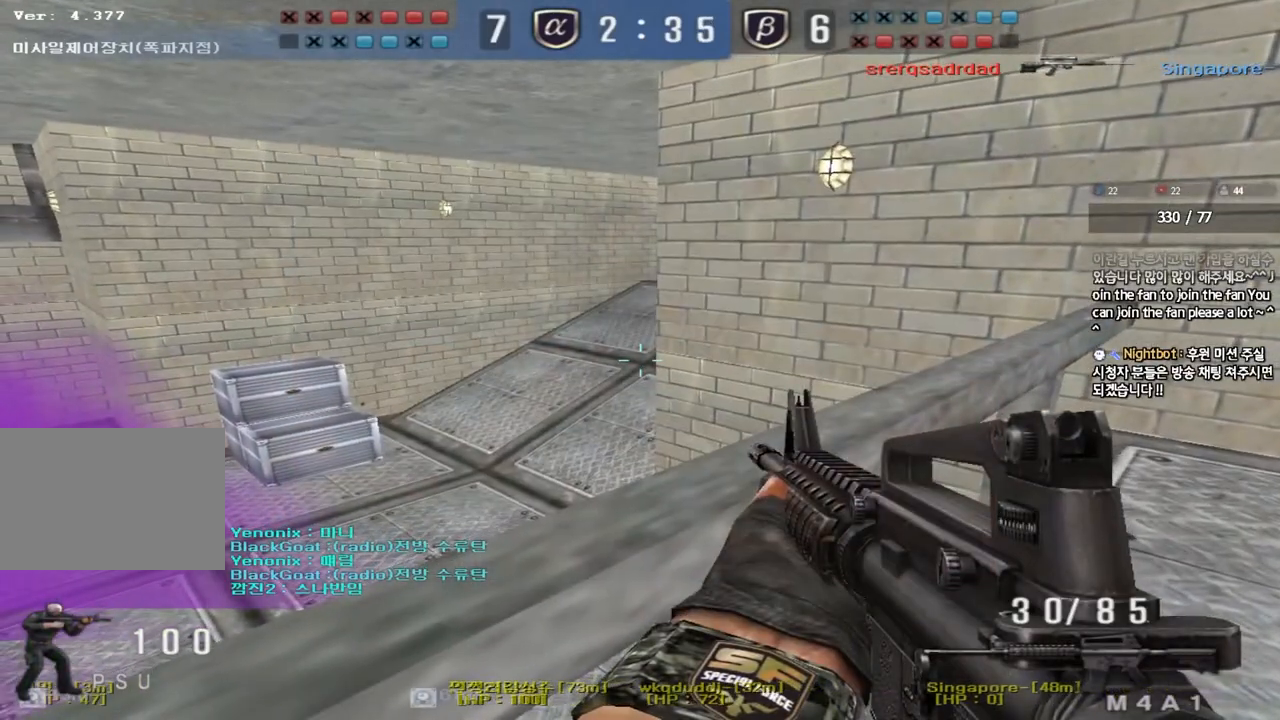
{"keys": ["shift"], "events": []}
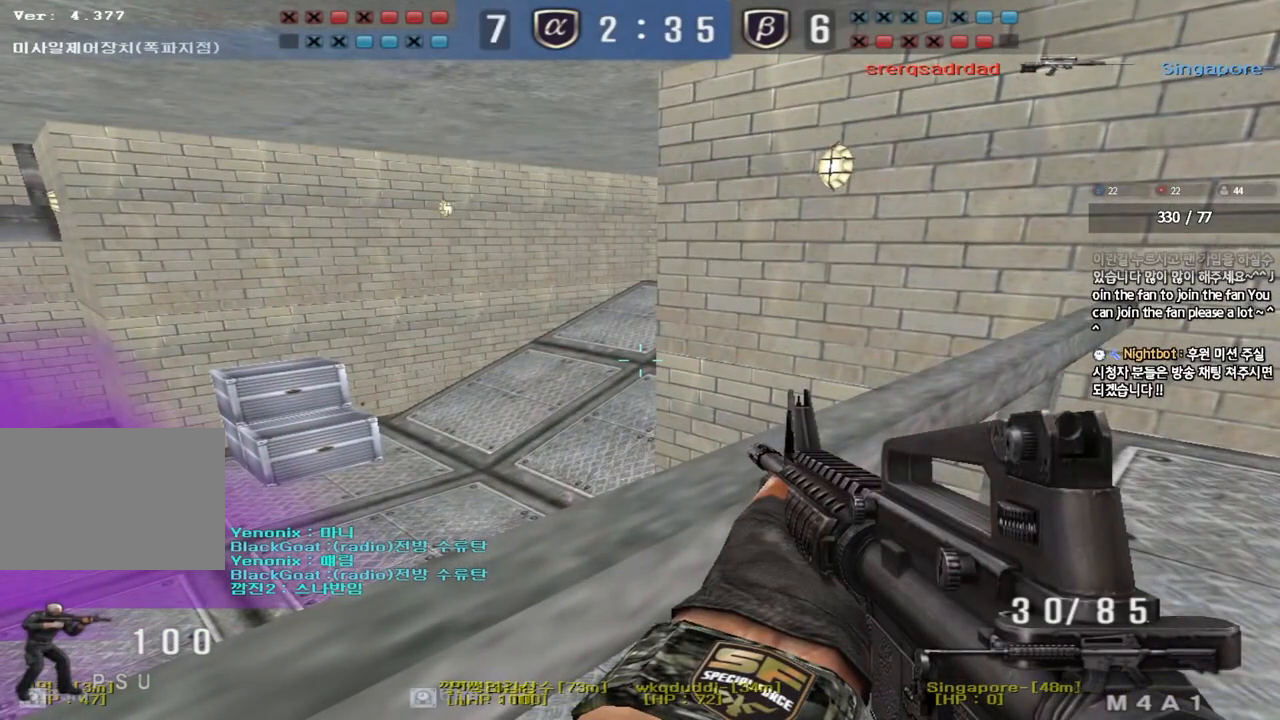
{"keys": ["d"], "events": [[383, "d", "down"], [383, "shift", "up"], [383, "w", "down"], [417, "w", "up"]]}
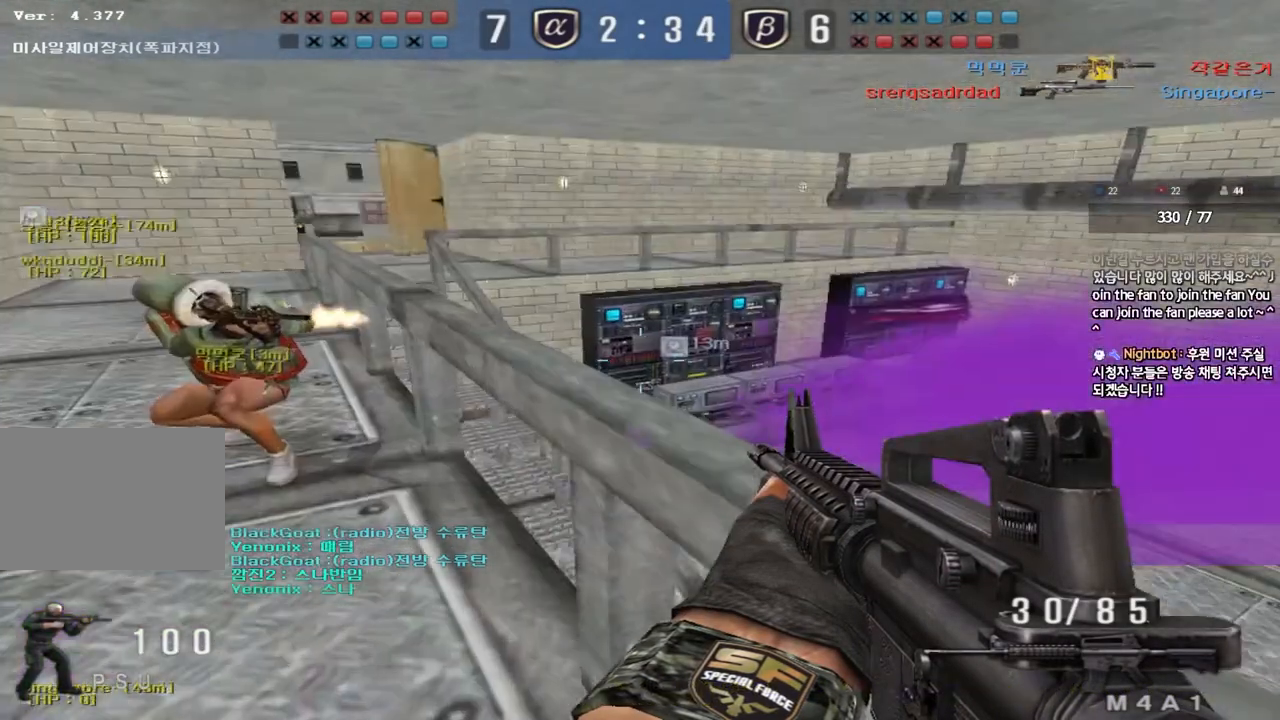
{"keys": ["a", "w"], "events": [[67, "a", "down"], [67, "d", "up"], [83, "shift", "down"], [100, "s", "down"], [200, "shift", "up"], [300, "shift", "down"], [317, "s", "up"], [350, "a", "up"], [417, "a", "down"], [433, "shift", "up"], [433, "w", "down"]]}
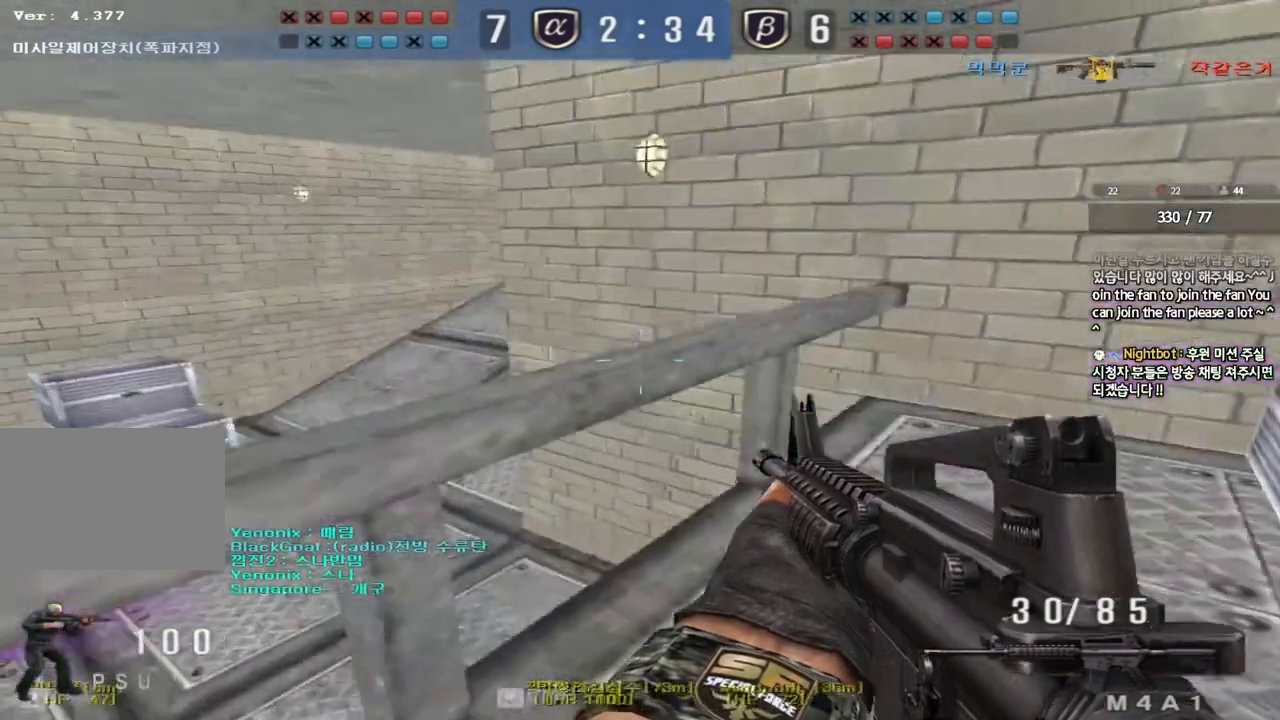
{"keys": ["s", "shift"], "events": [[33, "shift", "down"], [33, "w", "up"], [67, "a", "up"], [150, "a", "down"], [150, "s", "down"], [467, "a", "up"]]}
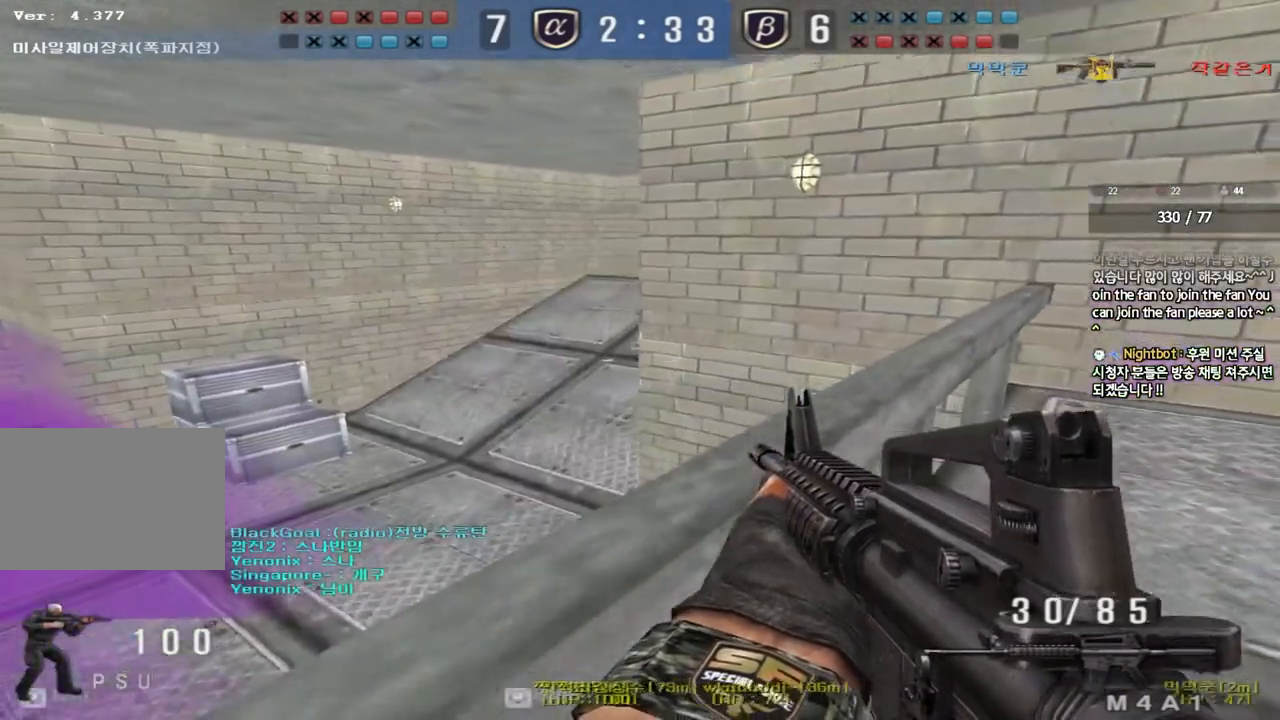
{"keys": ["d", "tab", "w"], "events": [[167, "s", "up"], [383, "w", "down"], [400, "tab", "down"], [433, "d", "down"], [500, "shift", "up"]]}
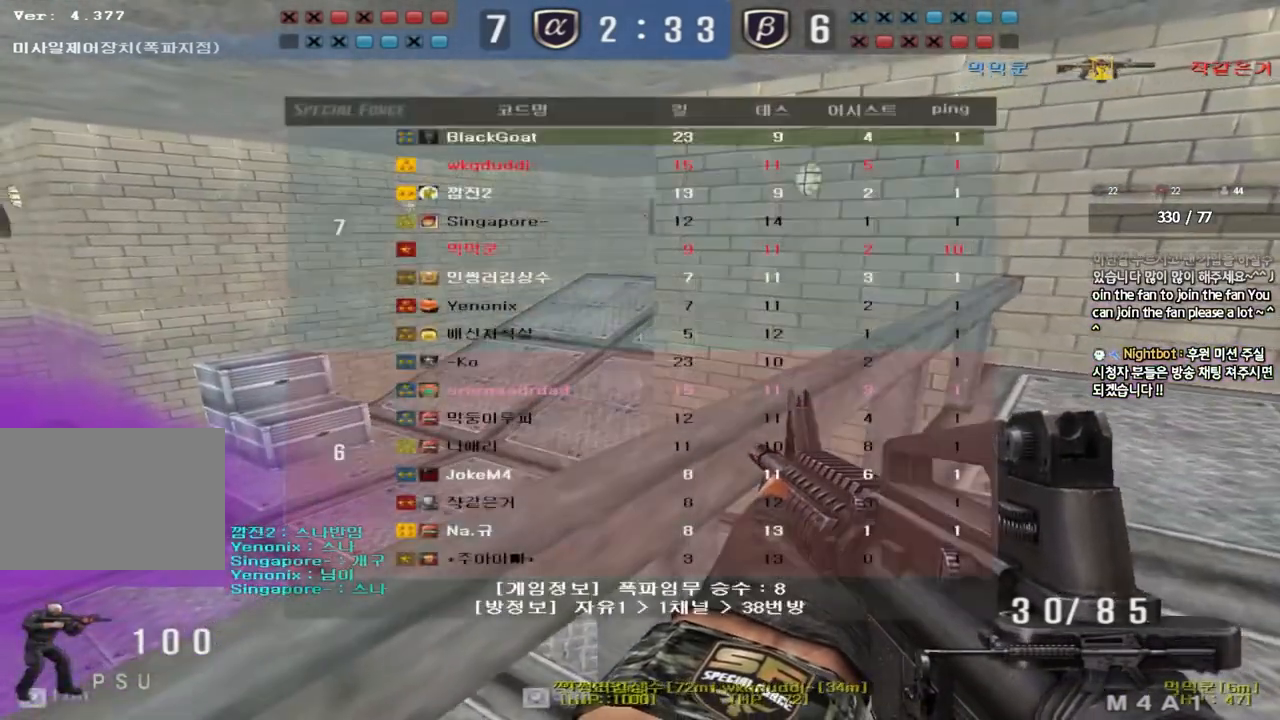
{"keys": ["d", "tab", "w"], "events": [[150, "shift", "down"], [233, "shift", "up"], [367, "d", "up"], [367, "w", "up"], [400, "ctrl", "down"], [467, "d", "down"], [467, "w", "down"], [483, "ctrl", "up"]]}
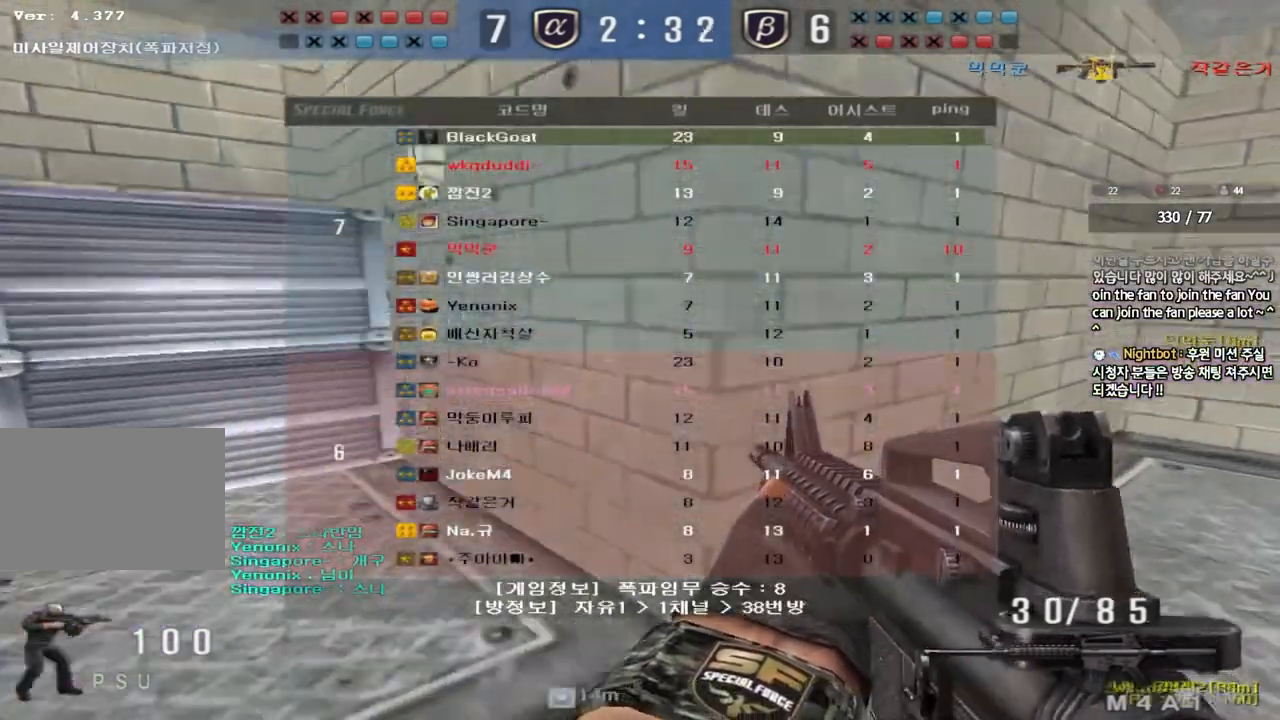
{"keys": [], "events": [[150, "d", "up"], [150, "w", "up"], [167, "ctrl", "down"], [233, "d", "down"], [233, "w", "down"], [250, "ctrl", "up"], [400, "ctrl", "down"], [400, "d", "up"], [400, "w", "up"], [417, "tab", "up"], [500, "ctrl", "up"]]}
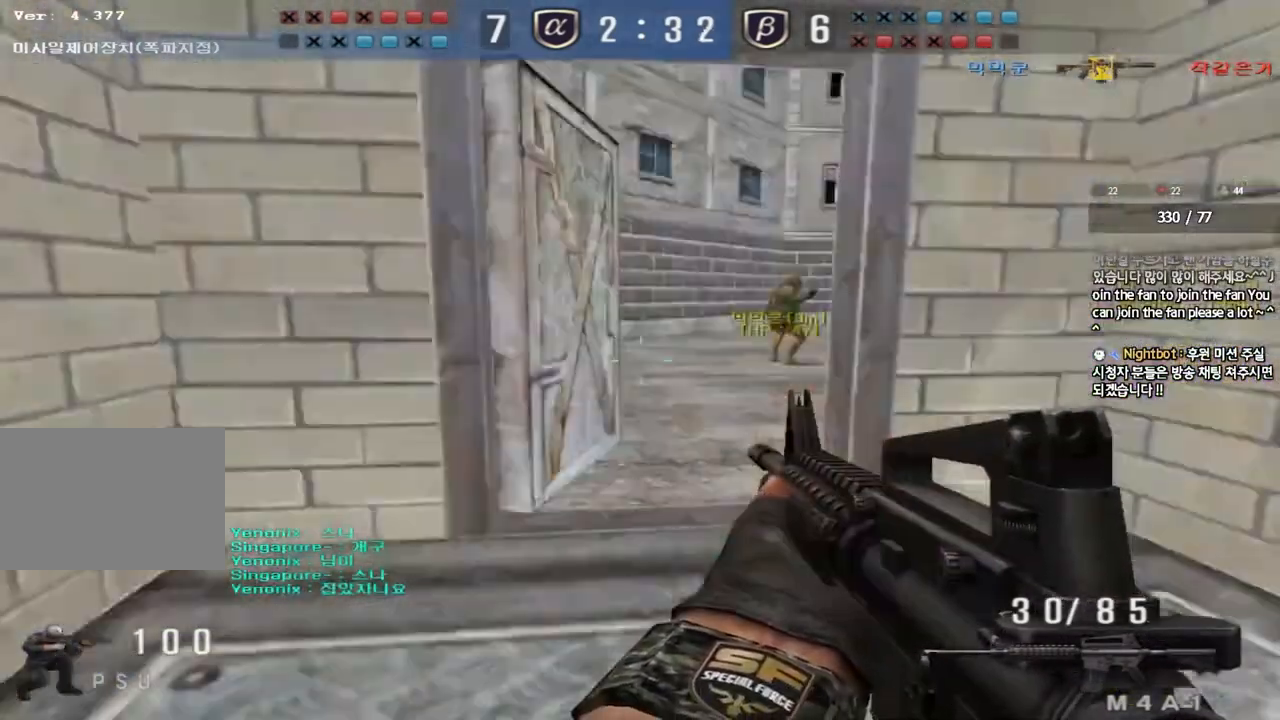
{"keys": ["a", "w"], "events": [[17, "a", "down"], [17, "w", "down"], [283, "ctrl", "down"], [283, "w", "up"], [317, "a", "up"], [383, "ctrl", "up"], [400, "a", "down"], [400, "w", "down"]]}
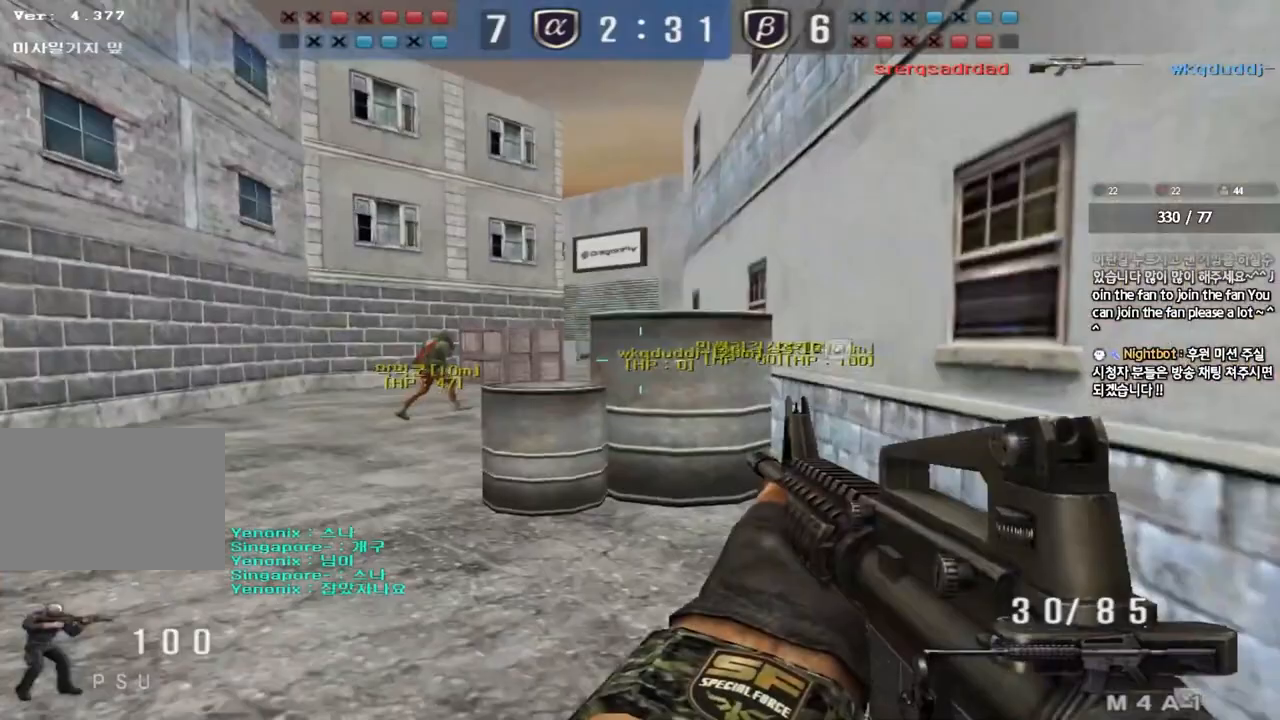
{"keys": ["ctrl"], "events": [[133, "ctrl", "down"], [133, "w", "up"], [150, "a", "up"], [217, "ctrl", "up"], [233, "w", "down"], [250, "a", "down"], [483, "ctrl", "down"], [483, "w", "up"], [500, "a", "up"]]}
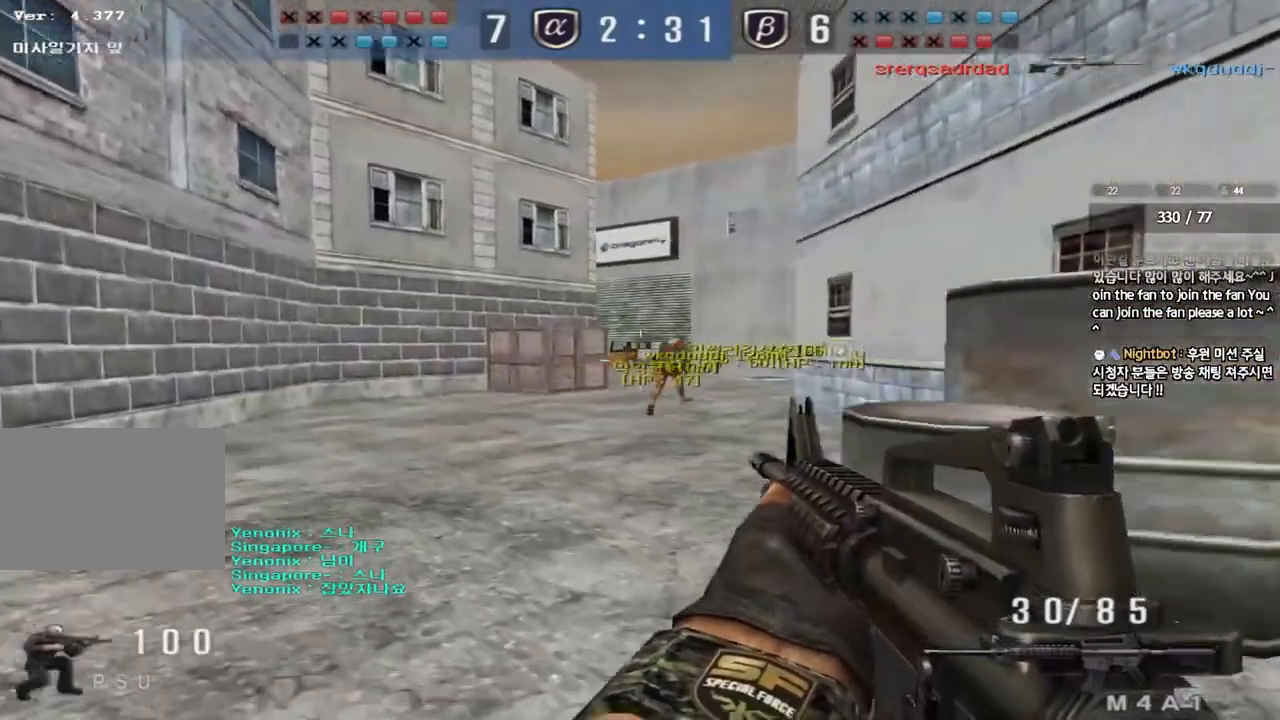
{"keys": ["d", "w"], "events": [[67, "ctrl", "up"], [83, "w", "down"], [100, "a", "down"], [350, "ctrl", "down"], [350, "w", "up"], [367, "a", "up"], [450, "ctrl", "up"], [450, "d", "down"], [450, "w", "down"]]}
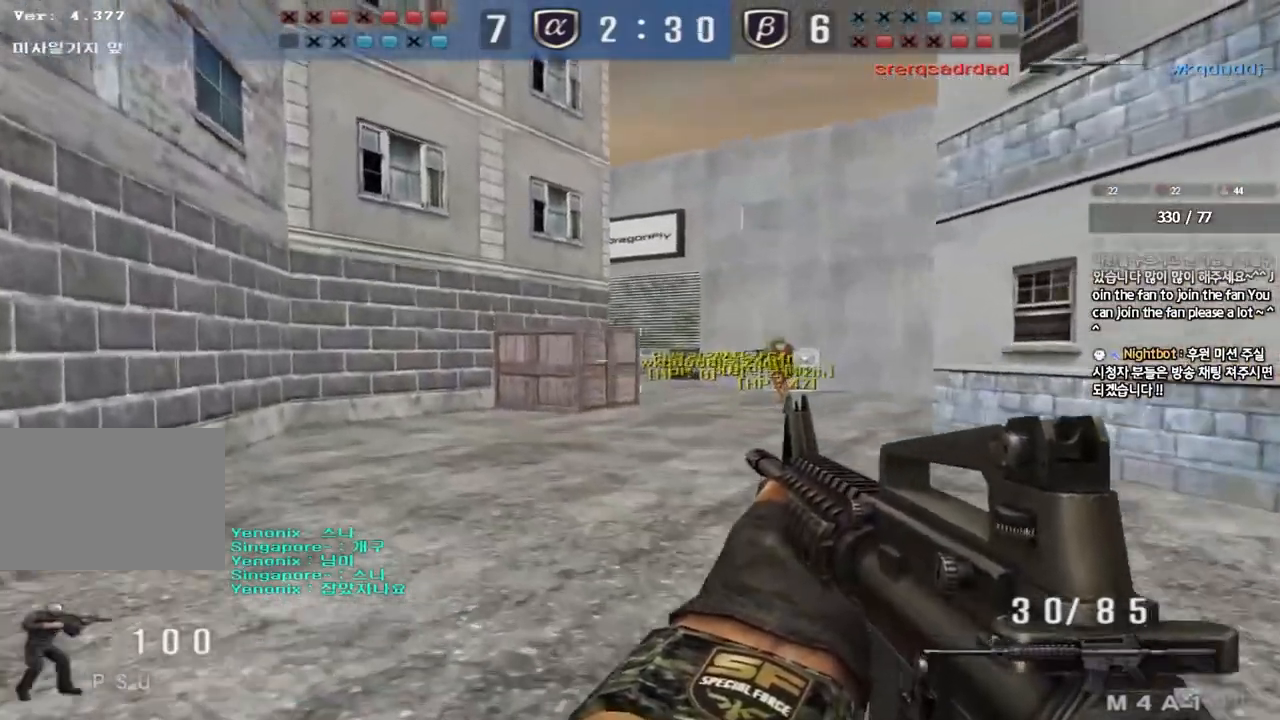
{"keys": ["ctrl", "w"], "events": [[183, "ctrl", "down"], [183, "d", "up"], [200, "w", "up"], [267, "ctrl", "up"], [300, "d", "down"], [300, "w", "down"], [500, "ctrl", "down"], [500, "d", "up"]]}
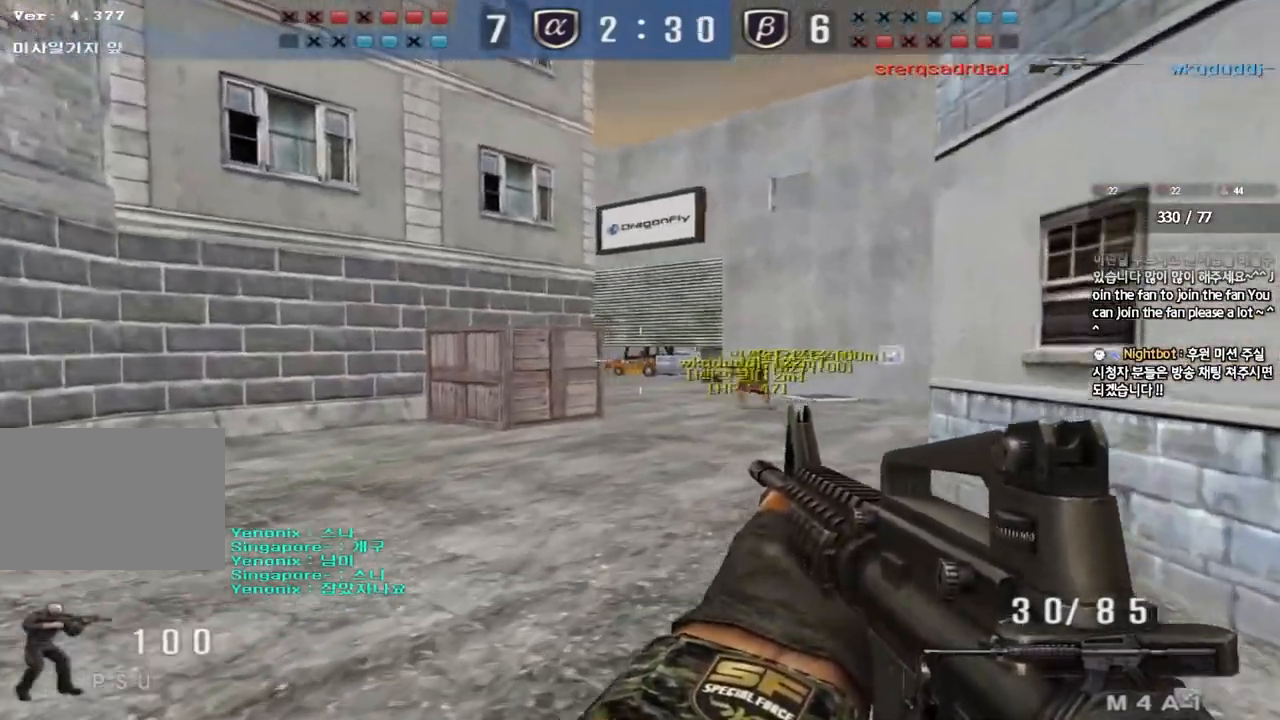
{"keys": ["a", "w"], "events": [[17, "w", "up"], [67, "ctrl", "up"], [100, "d", "down"], [100, "w", "down"], [300, "ctrl", "down"], [300, "d", "up"], [317, "w", "up"], [400, "a", "down"], [400, "ctrl", "up"], [400, "w", "down"]]}
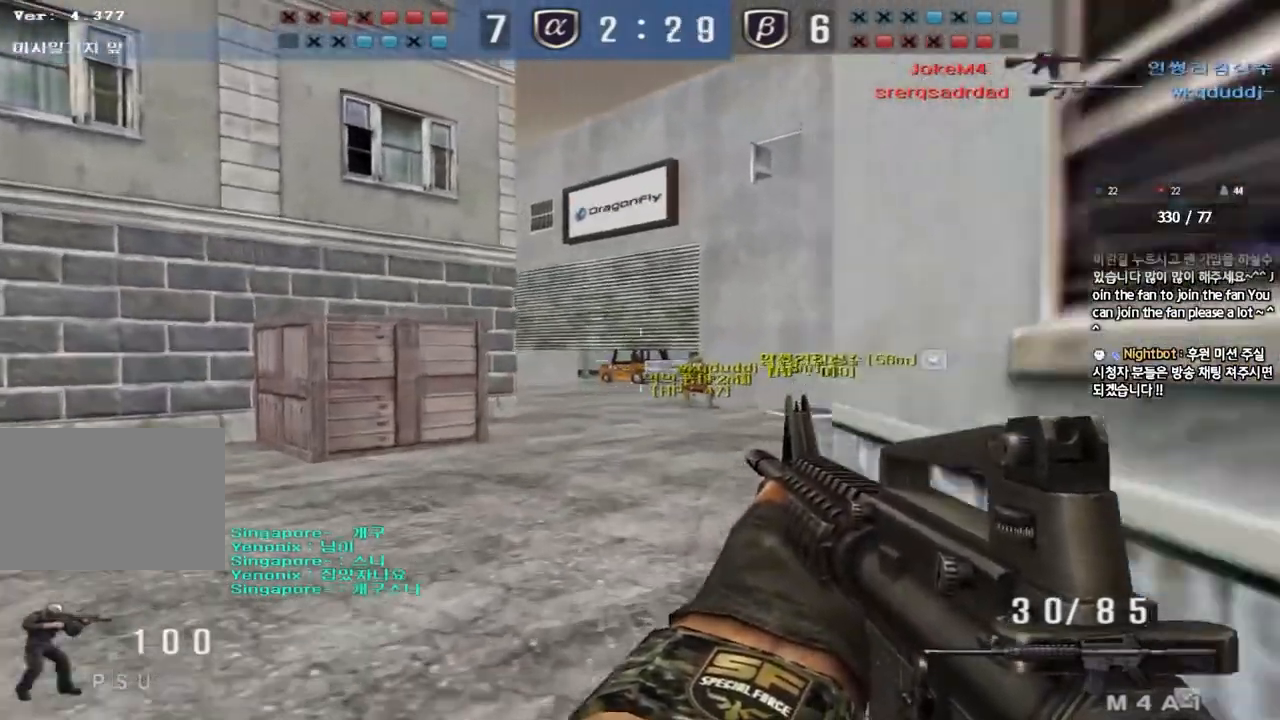
{"keys": ["d", "w"], "events": [[67, "ctrl", "down"], [67, "w", "up"], [83, "a", "up"], [150, "ctrl", "up"], [150, "d", "down"], [150, "w", "down"], [400, "ctrl", "down"], [400, "d", "up"], [417, "w", "up"], [483, "ctrl", "up"], [500, "d", "down"], [500, "w", "down"]]}
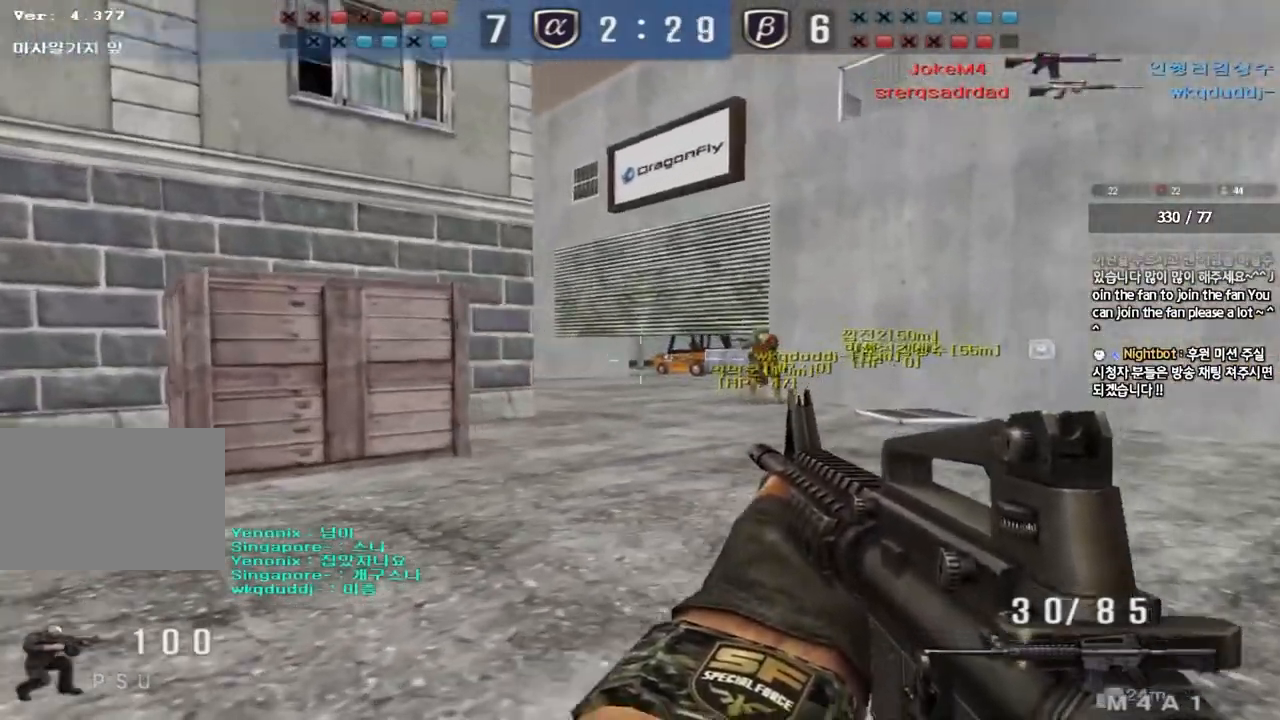
{"keys": ["shift"], "events": [[267, "shift", "down"], [283, "d", "up"], [283, "w", "up"], [317, "space", "down"], [417, "space", "up"]]}
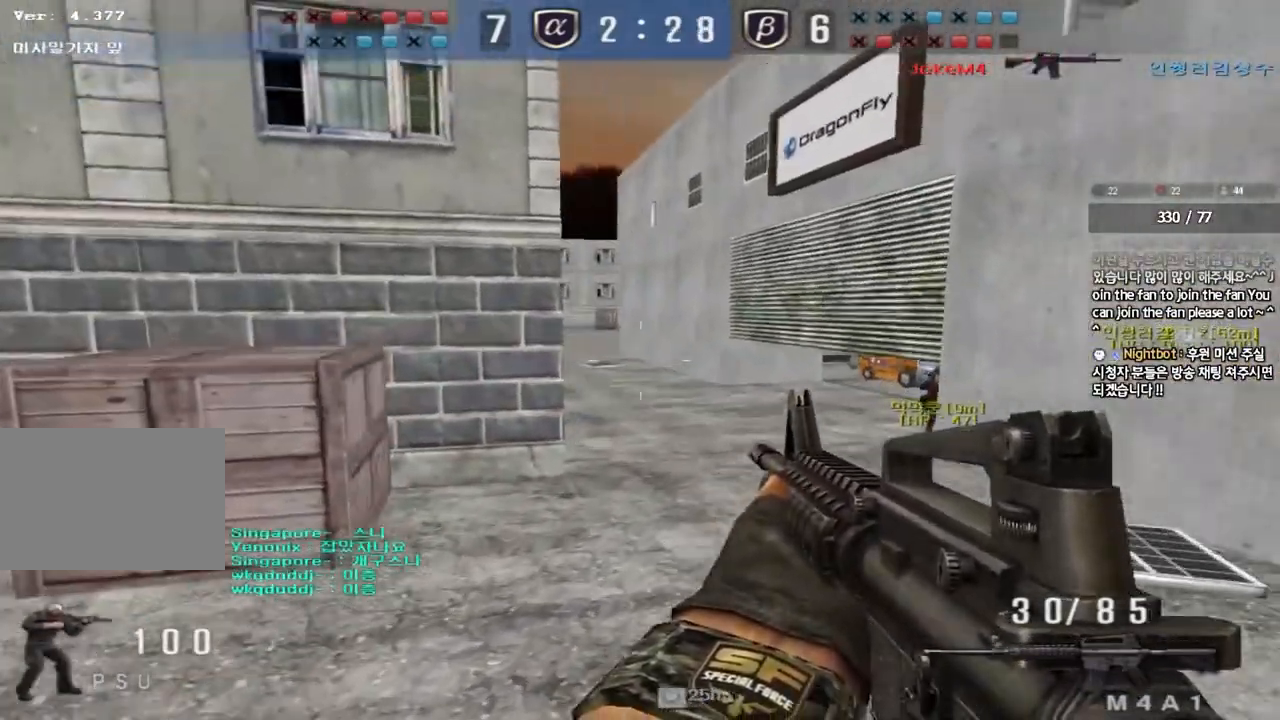
{"keys": ["a", "w"], "events": [[50, "shift", "up"], [133, "w", "down"], [150, "a", "down"], [183, "shift", "down"], [300, "shift", "up"]]}
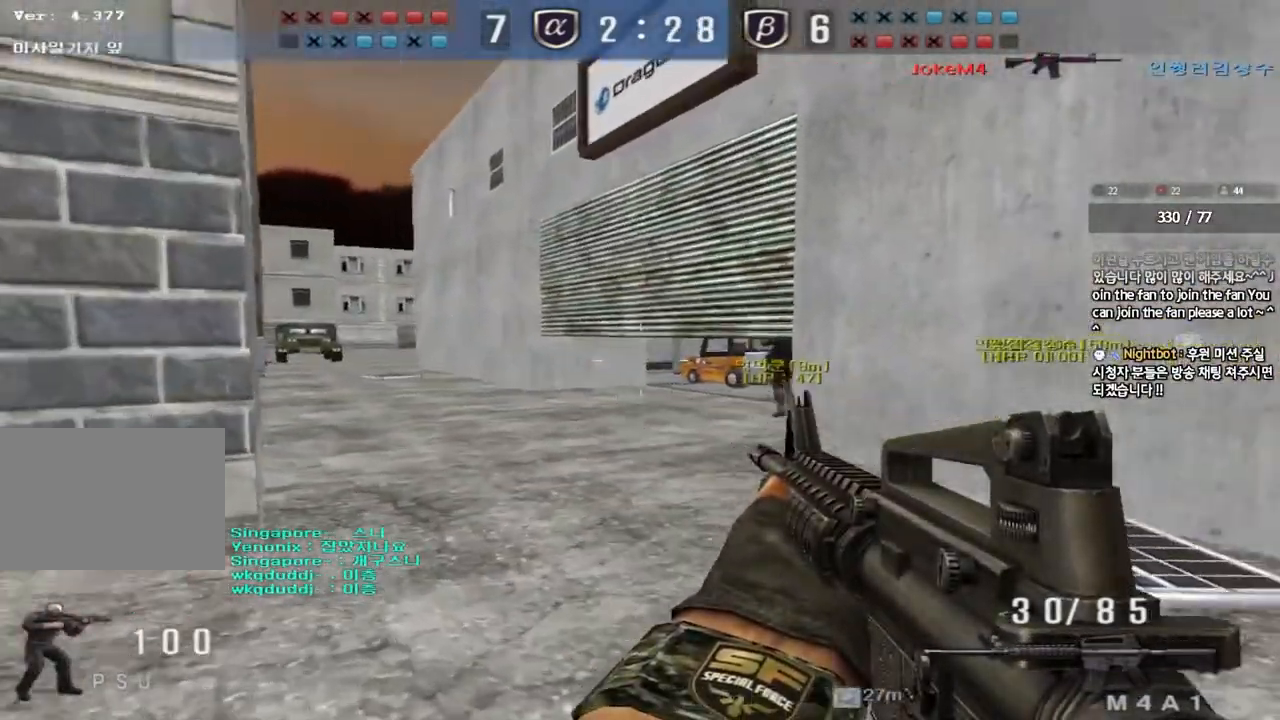
{"keys": ["d", "w"], "events": [[117, "ctrl", "down"], [117, "w", "up"], [133, "a", "up"], [217, "a", "down"], [217, "ctrl", "up"], [217, "w", "down"], [350, "ctrl", "down"], [350, "w", "up"], [383, "a", "up"], [450, "d", "down"], [450, "w", "down"], [467, "ctrl", "up"]]}